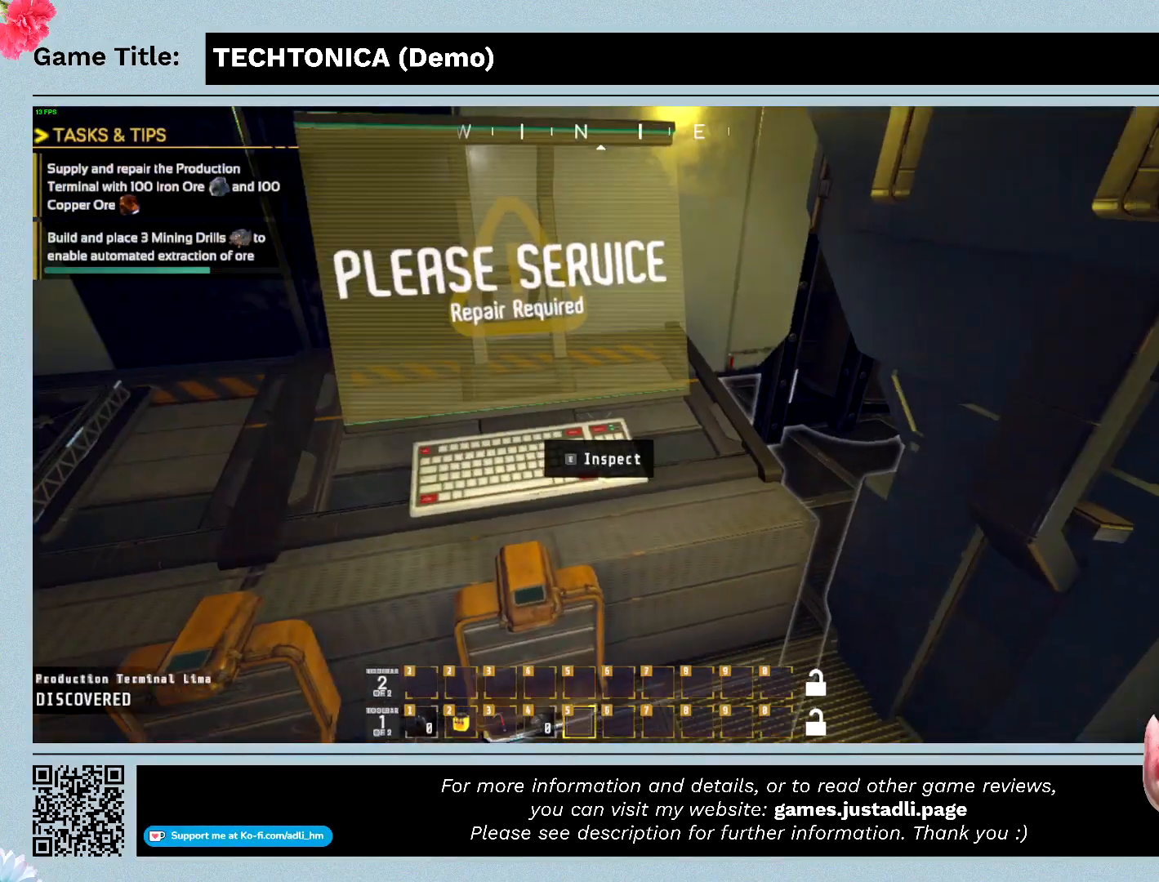
Gameplay with keyboard and mouse; each line is a JSON object with the keys and mouse buttons held at the frame after it. "events" lists presses ("down") and releases ("up") of "0", "1", "2", "3", "4", "5", "6", "7", "8", "9", "a", "alt", "b", "c", "caps_lock", "ctrl", "d", "down", "e", "escape", "f", "f1", "f2", "f3", "f4", "f5", "f6", "f7", "f8", "g", "h", "i", "j", "k", "l", "left", "m", "n", "o", "p", "q", "r", "return", "right", "s", "shift", "space", "t", "tab", "tilde", "u", "up", "v", "w", "x", "y", "z", "mouse_left", "mouse_wheel" and "mouse_right" between this image and that frame as [ms after this image, input, new state], when the widget could be followed in between. "mouse_left", "mouse_wheel", "mouse_right" = the "left", "wheel", "right" buttons of the "mouse" list. No other keys are recorded. "wheel" means that the mouse wheel is clicked or scrolled. Mouse movement is not recorded.
{"keys": [], "mouse": [], "events": [[167, "e", "down"], [367, "e", "up"]]}
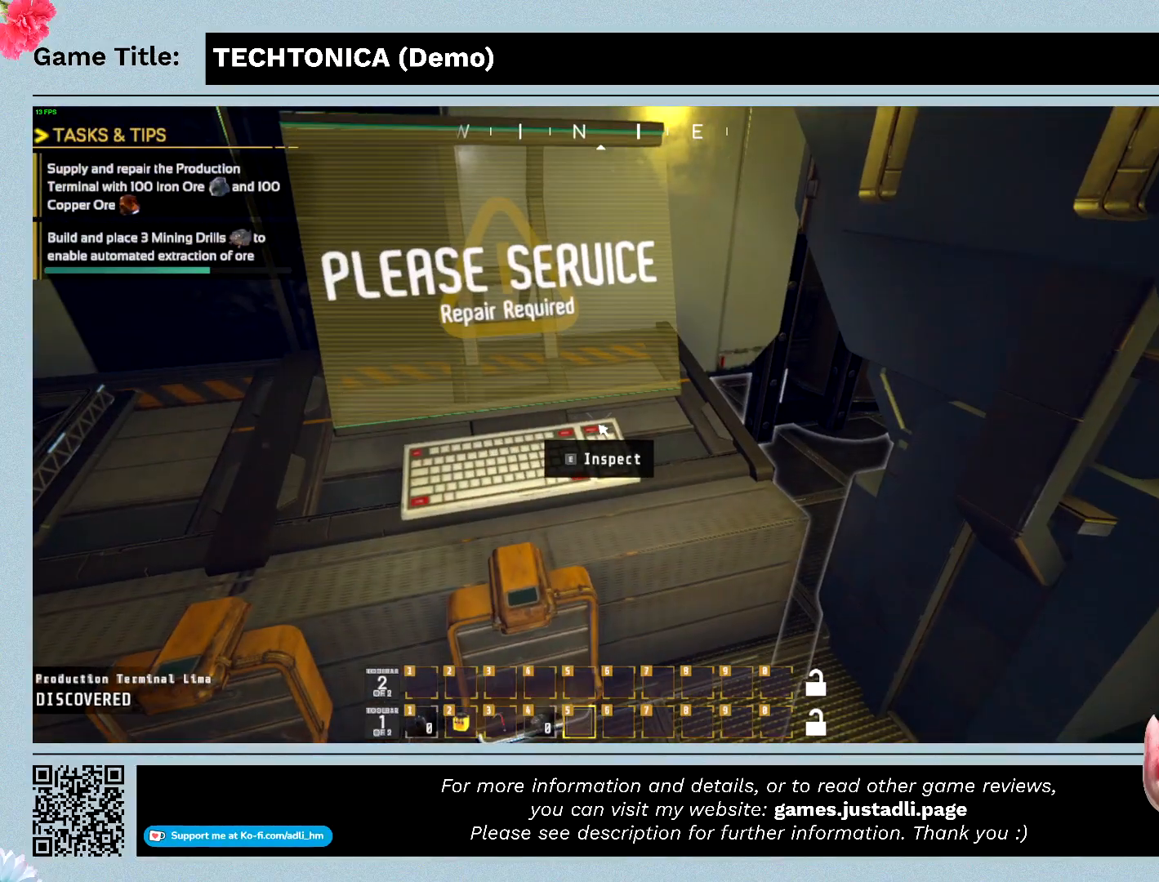
{"keys": [], "mouse": [], "events": []}
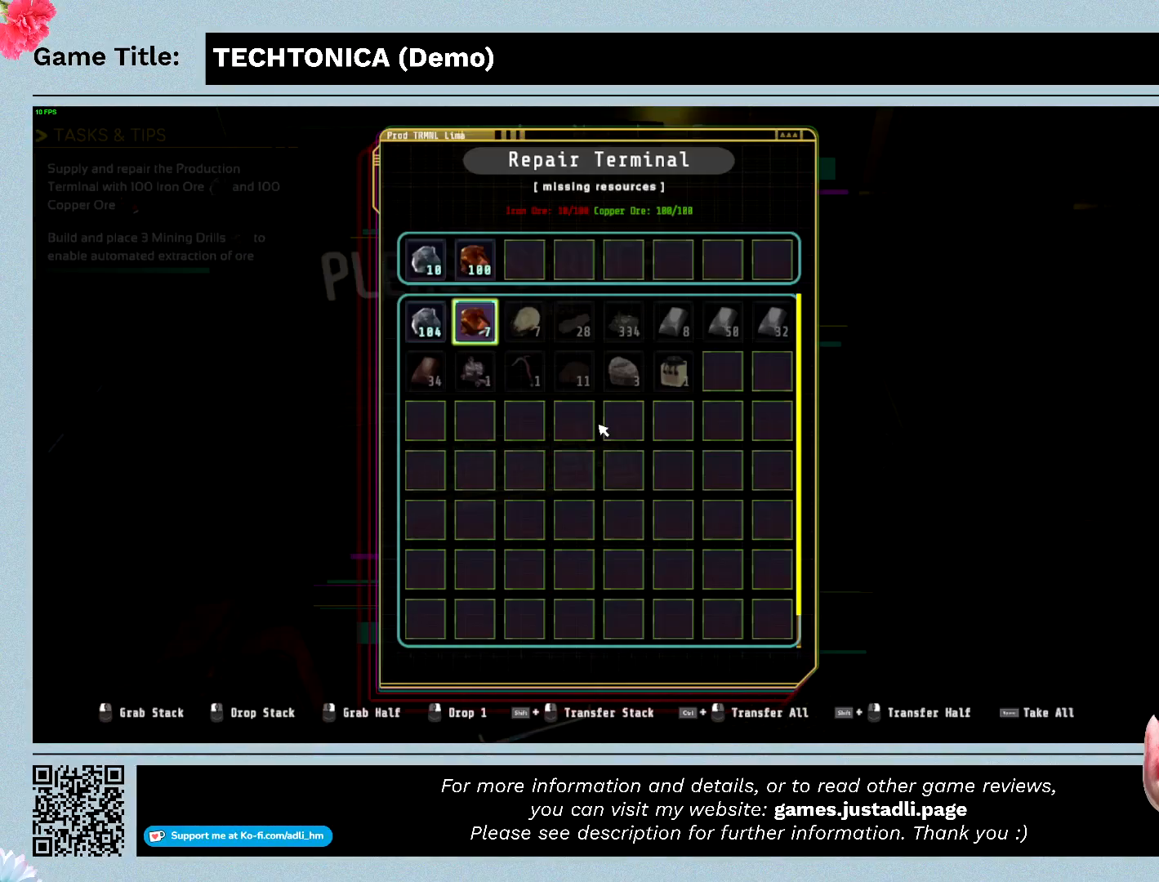
{"keys": [], "mouse": [], "events": []}
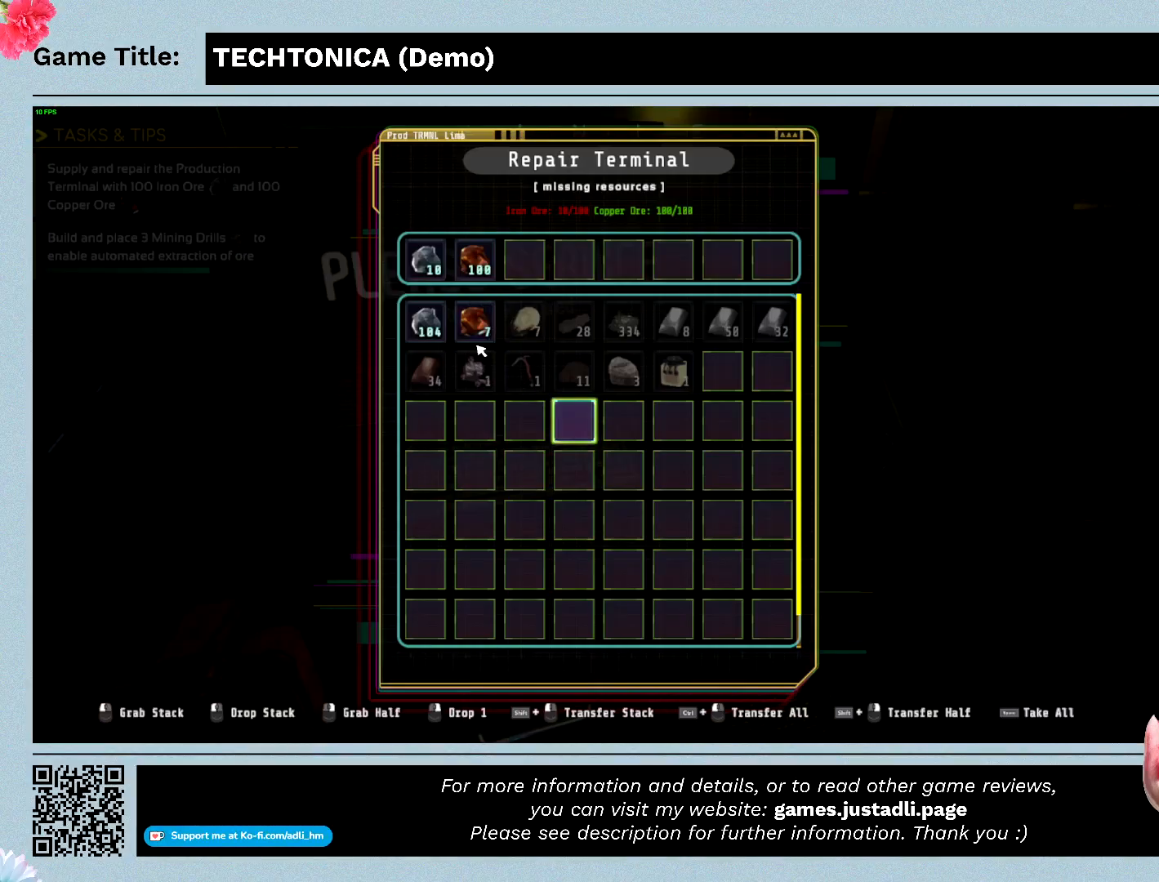
{"keys": [], "mouse": [], "events": []}
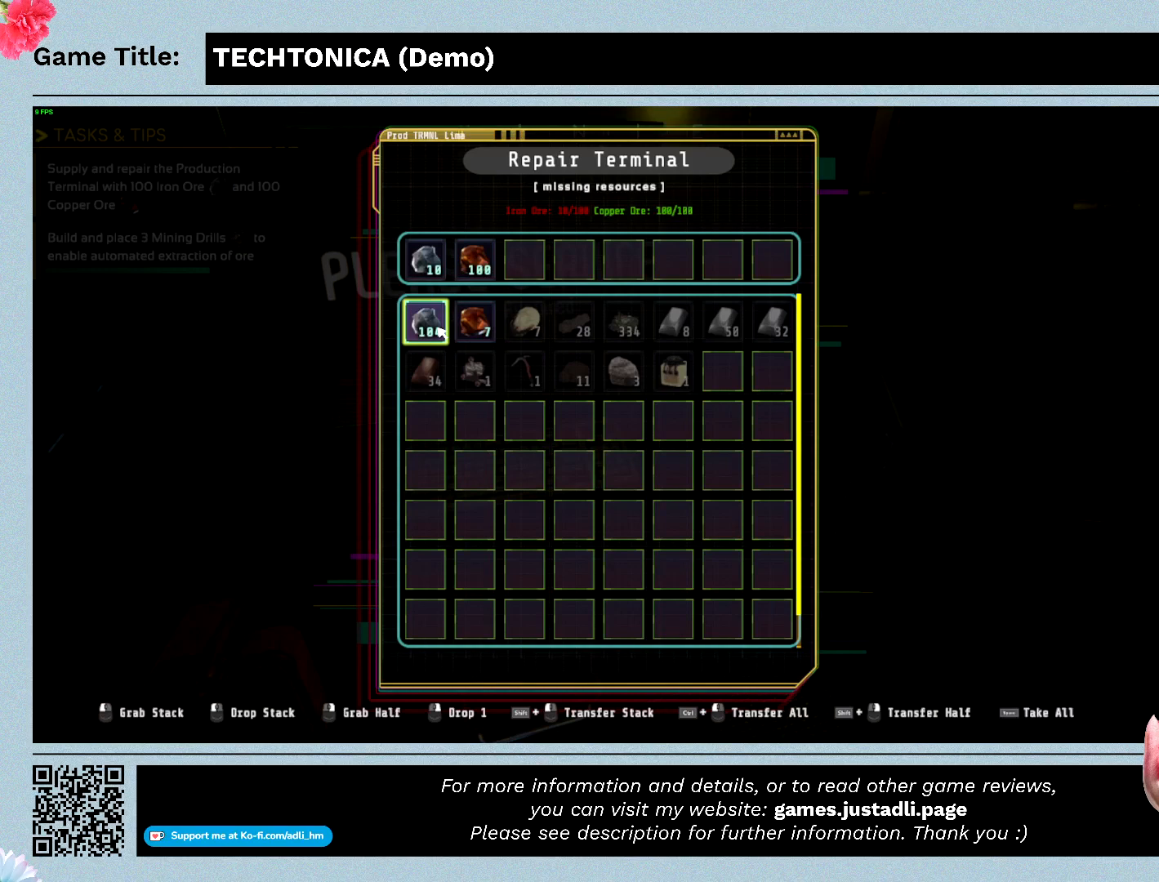
{"keys": [], "mouse": [], "events": []}
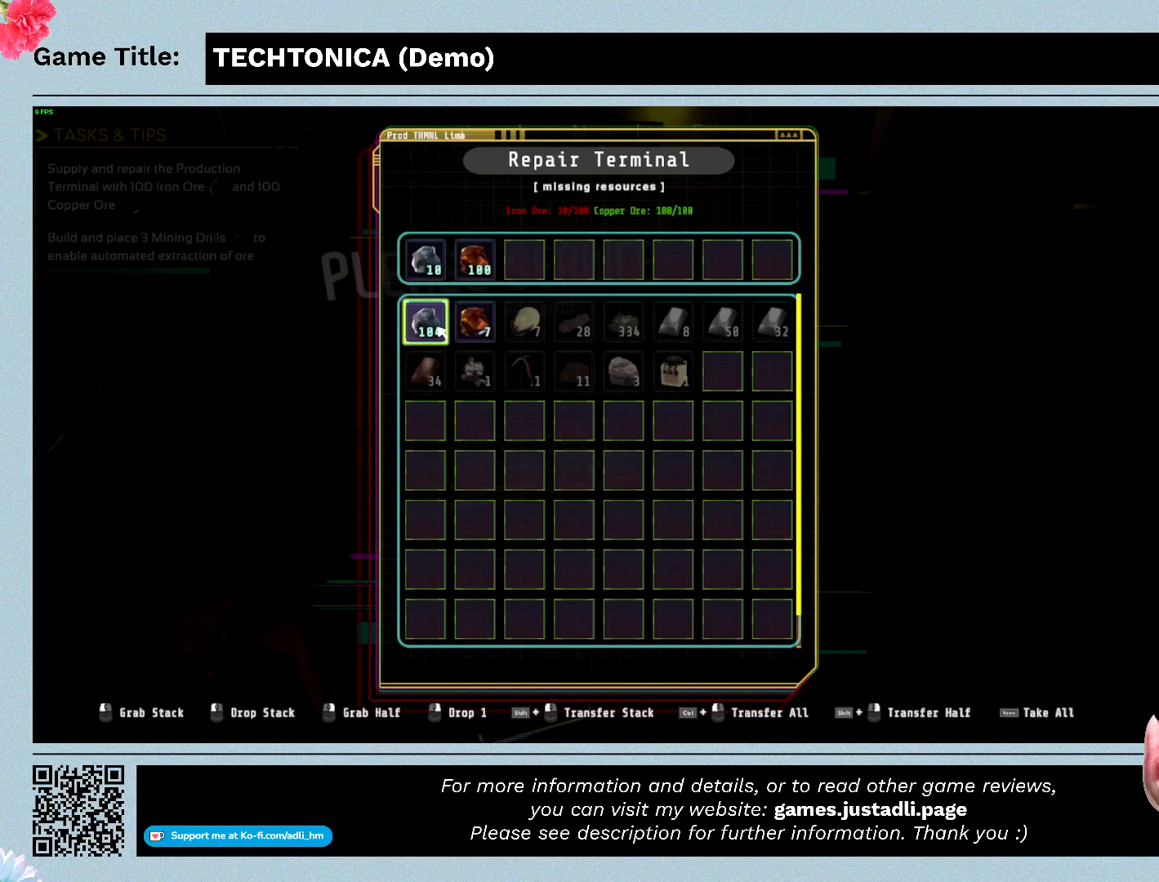
{"keys": [], "mouse": [], "events": []}
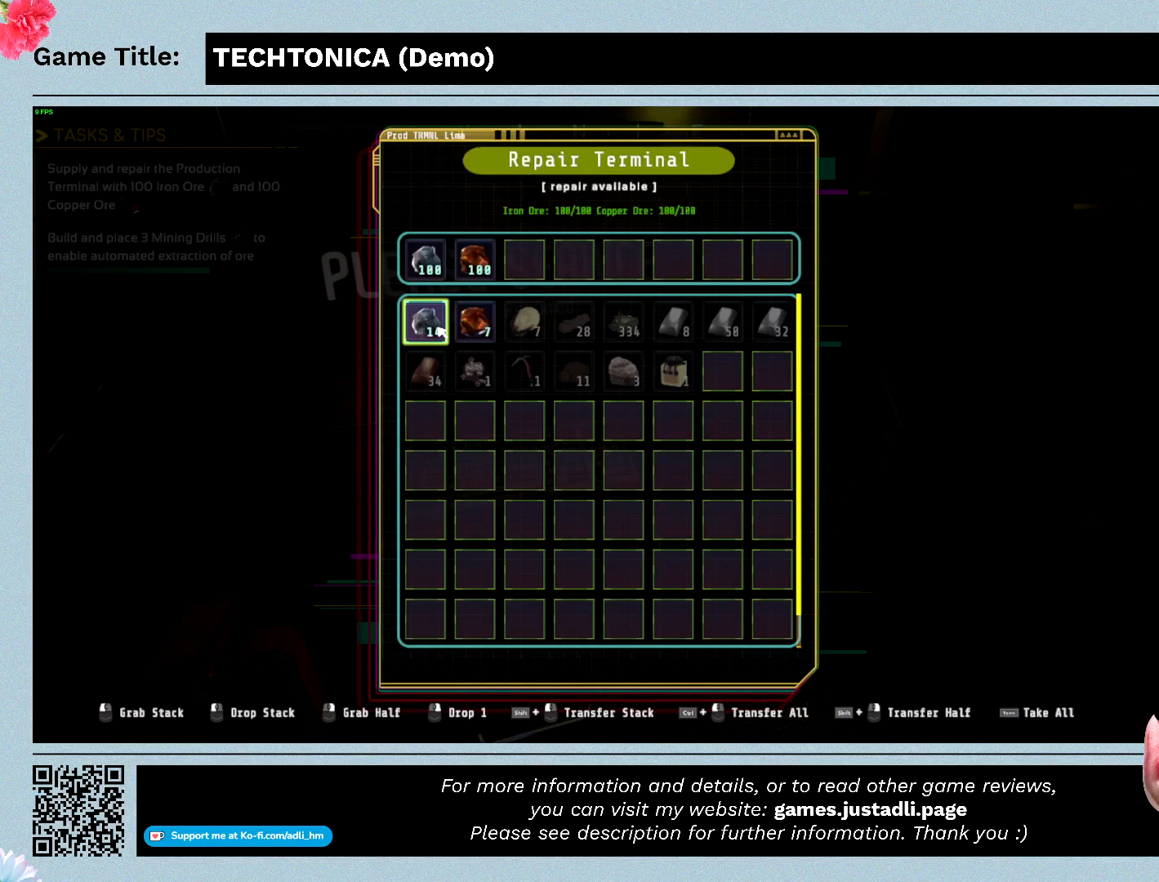
{"keys": [], "mouse": [], "events": []}
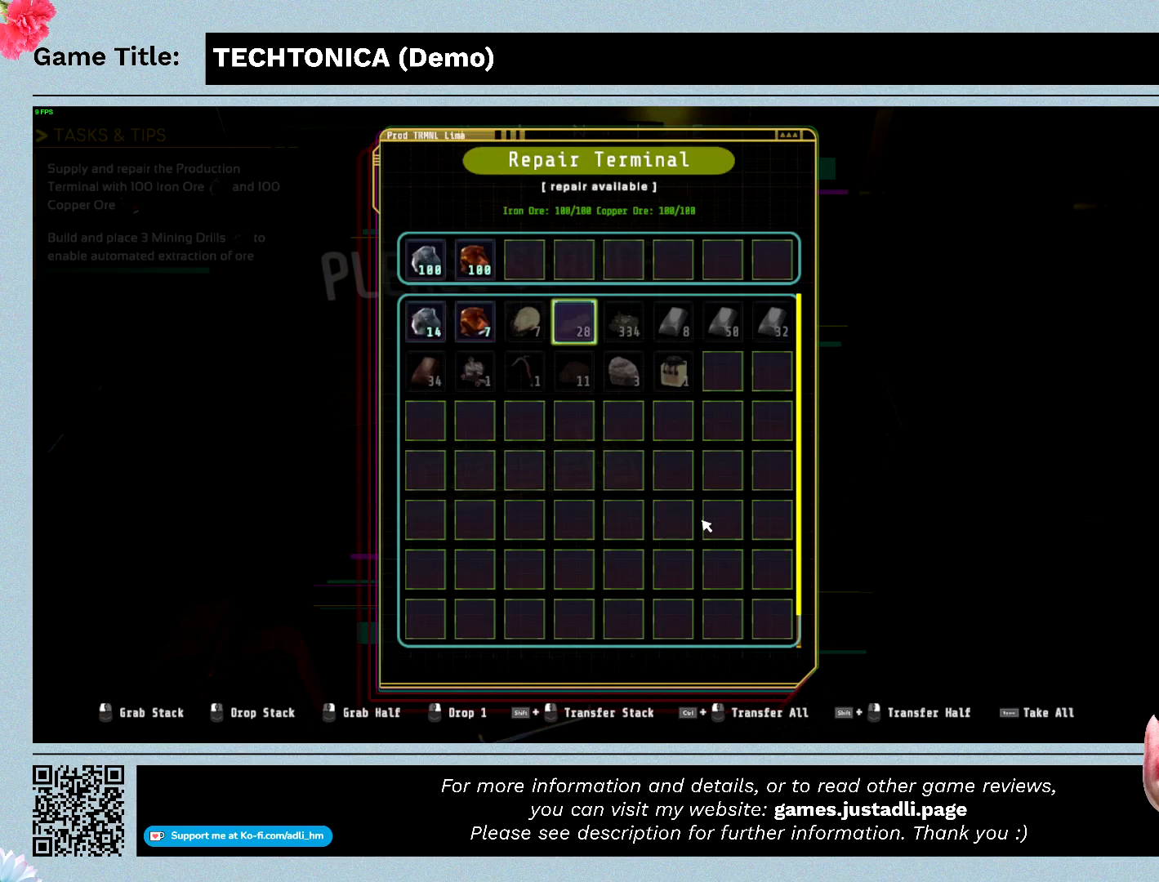
{"keys": [], "mouse": [], "events": []}
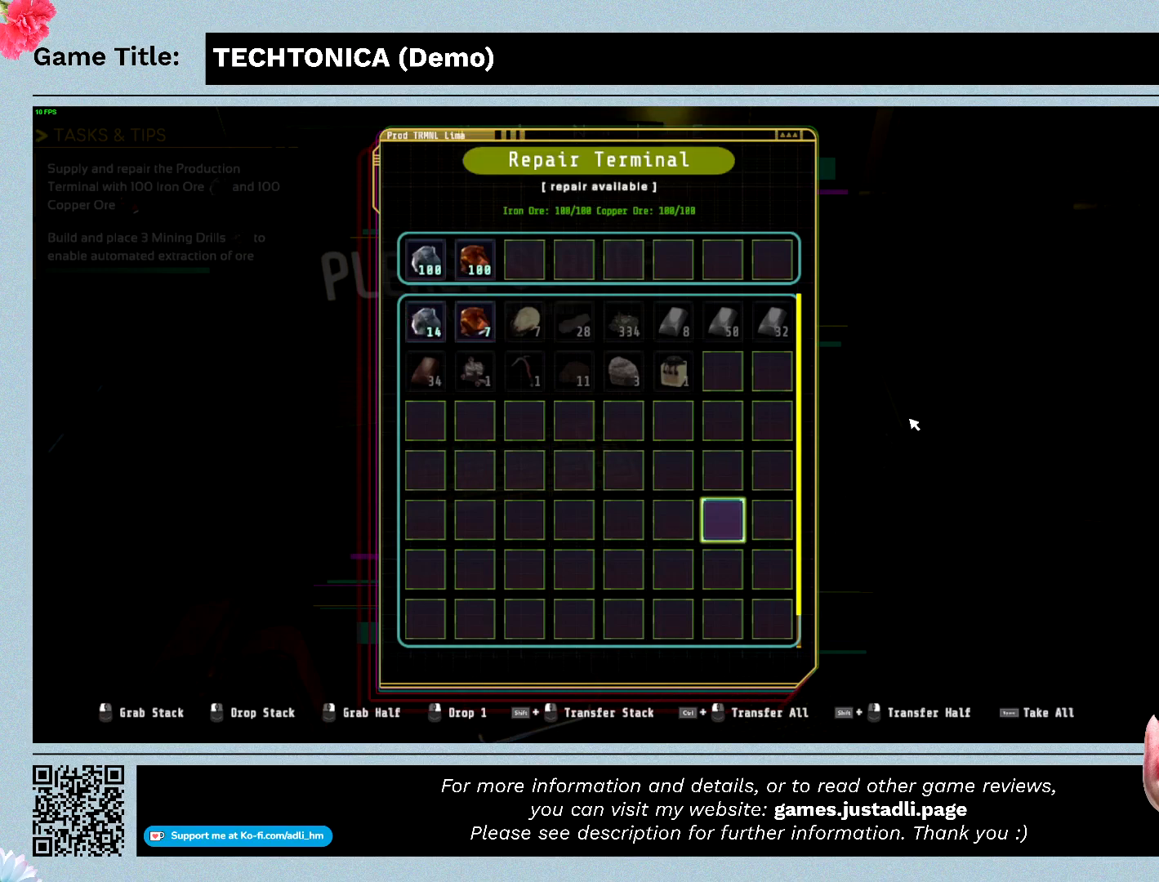
{"keys": [], "mouse": [], "events": []}
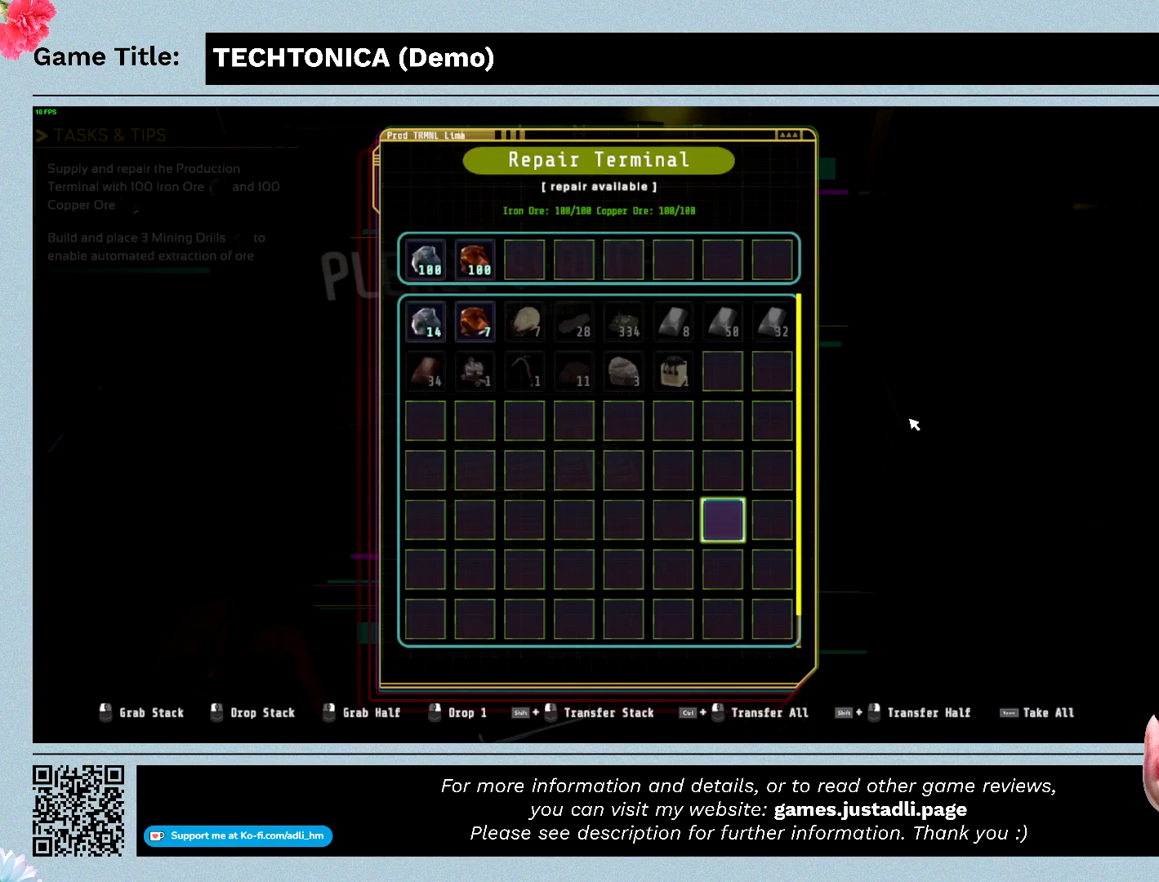
{"keys": ["ctrl"], "mouse": [], "events": [[100, "ctrl", "down"]]}
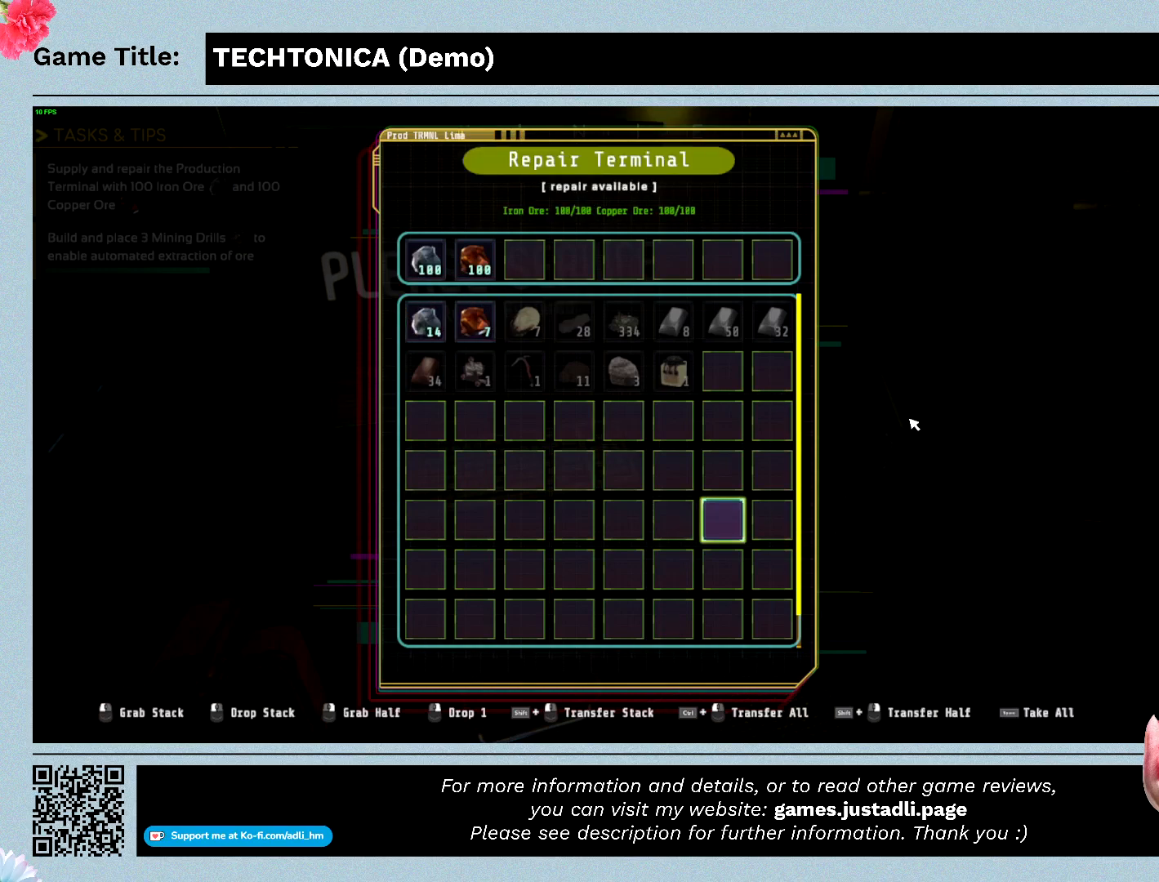
{"keys": ["escape"], "mouse": [], "events": [[367, "ctrl", "up"], [400, "escape", "down"]]}
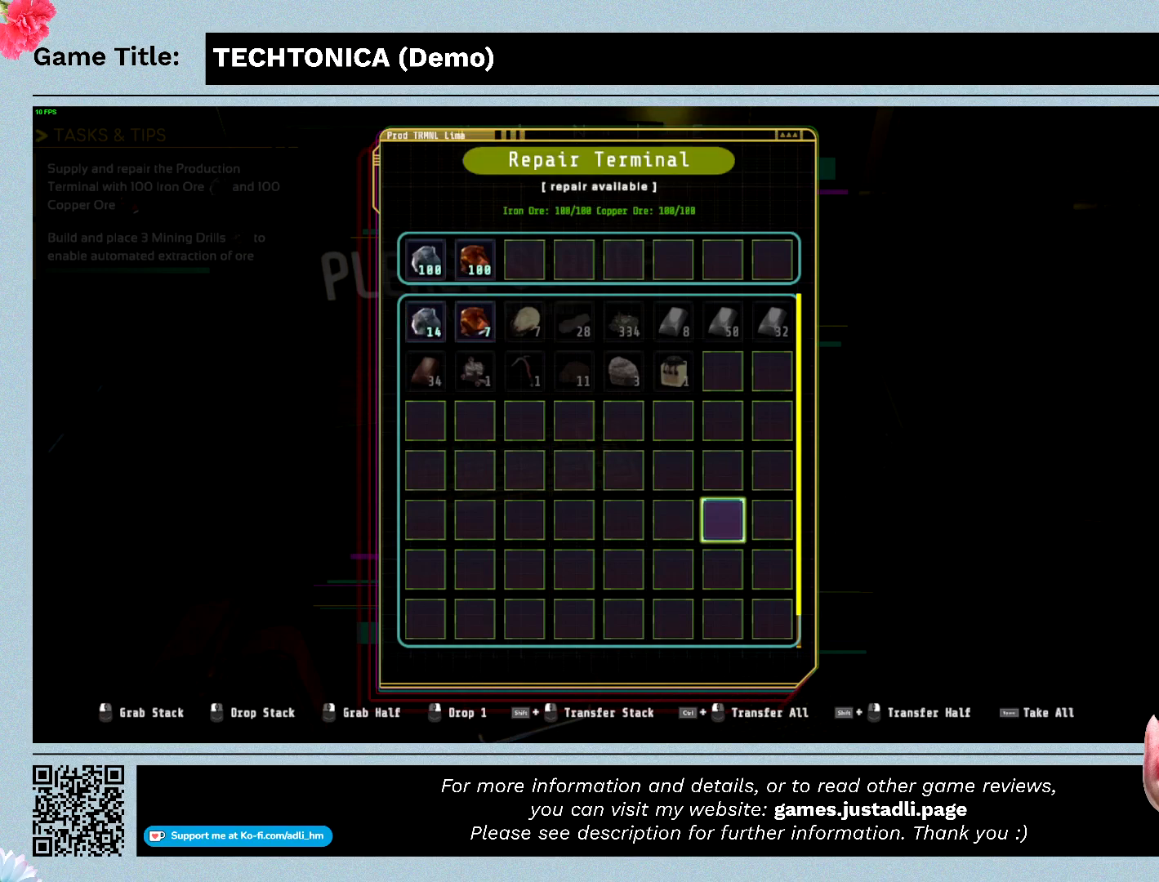
{"keys": ["escape"], "mouse": [], "events": []}
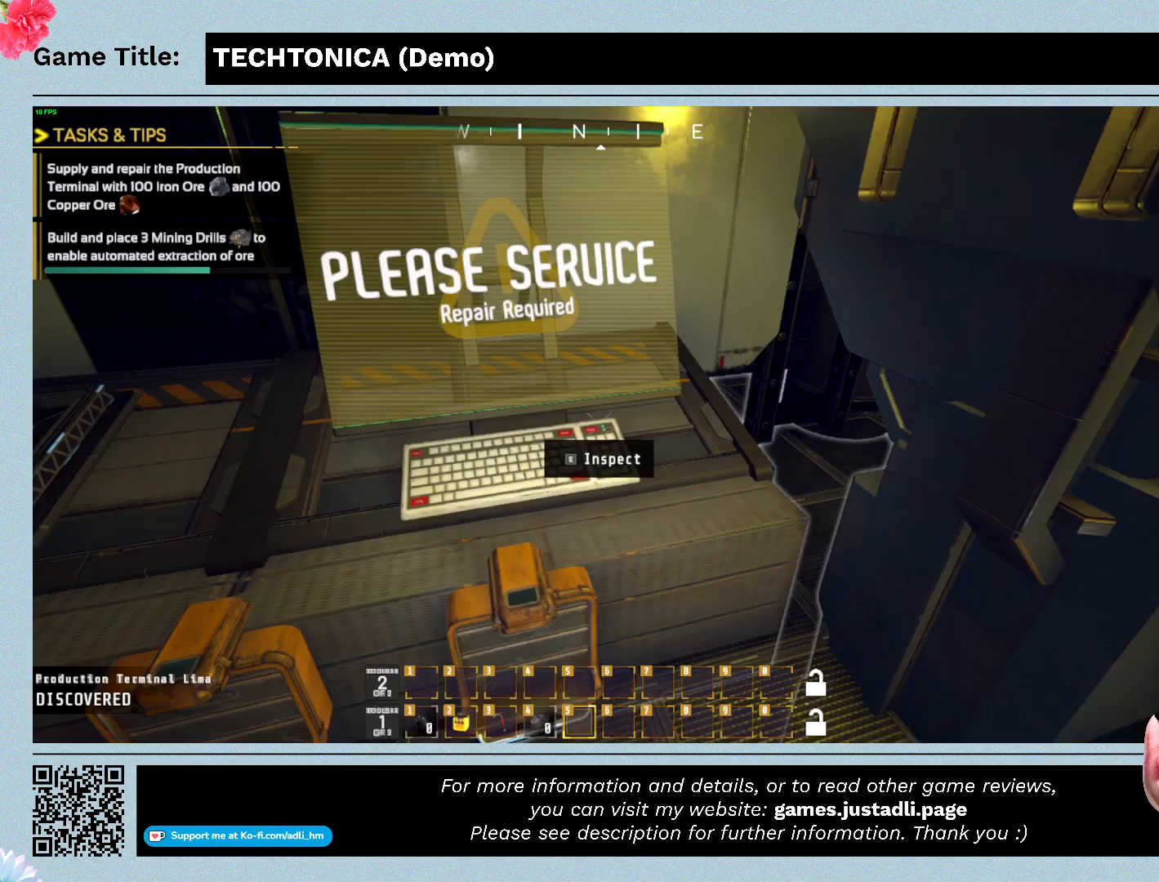
{"keys": [], "mouse": [], "events": [[167, "escape", "up"]]}
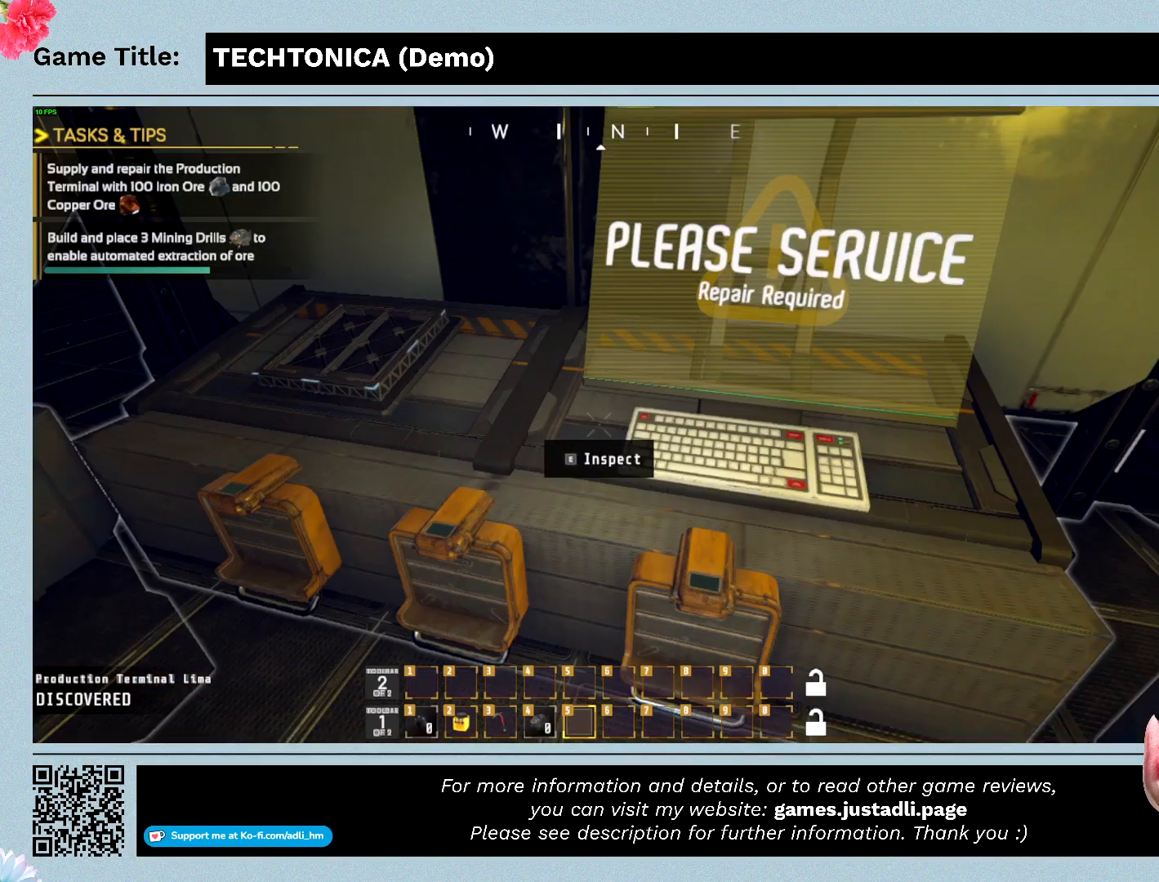
{"keys": [], "mouse": [], "events": []}
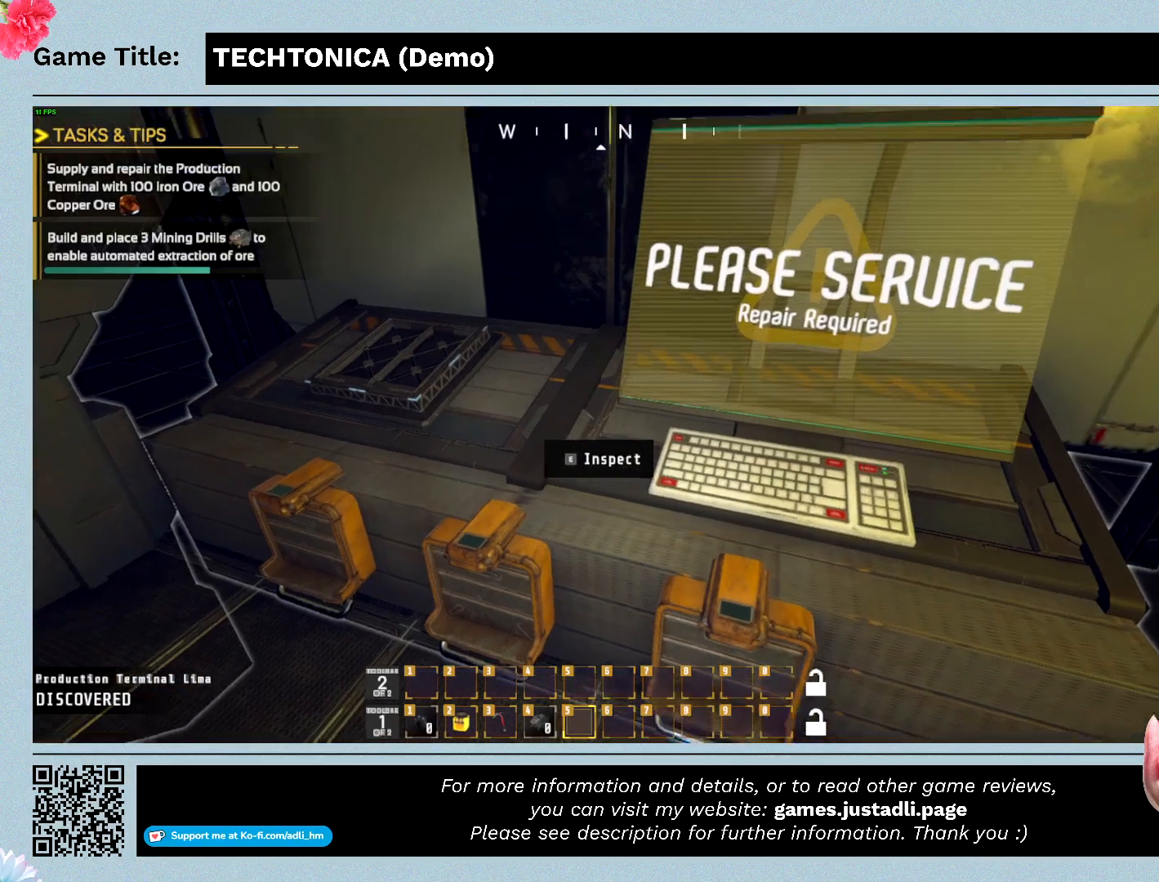
{"keys": [], "mouse": [], "events": []}
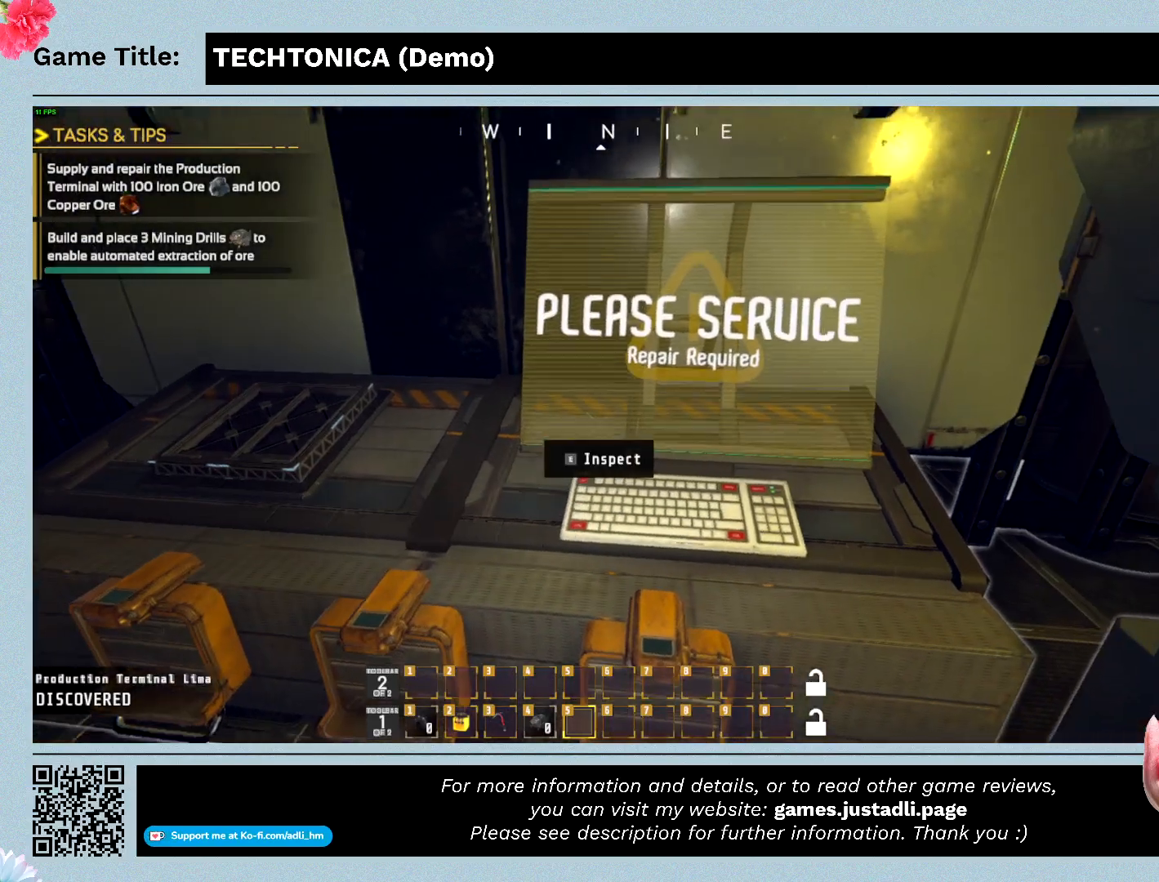
{"keys": [], "mouse": [], "events": []}
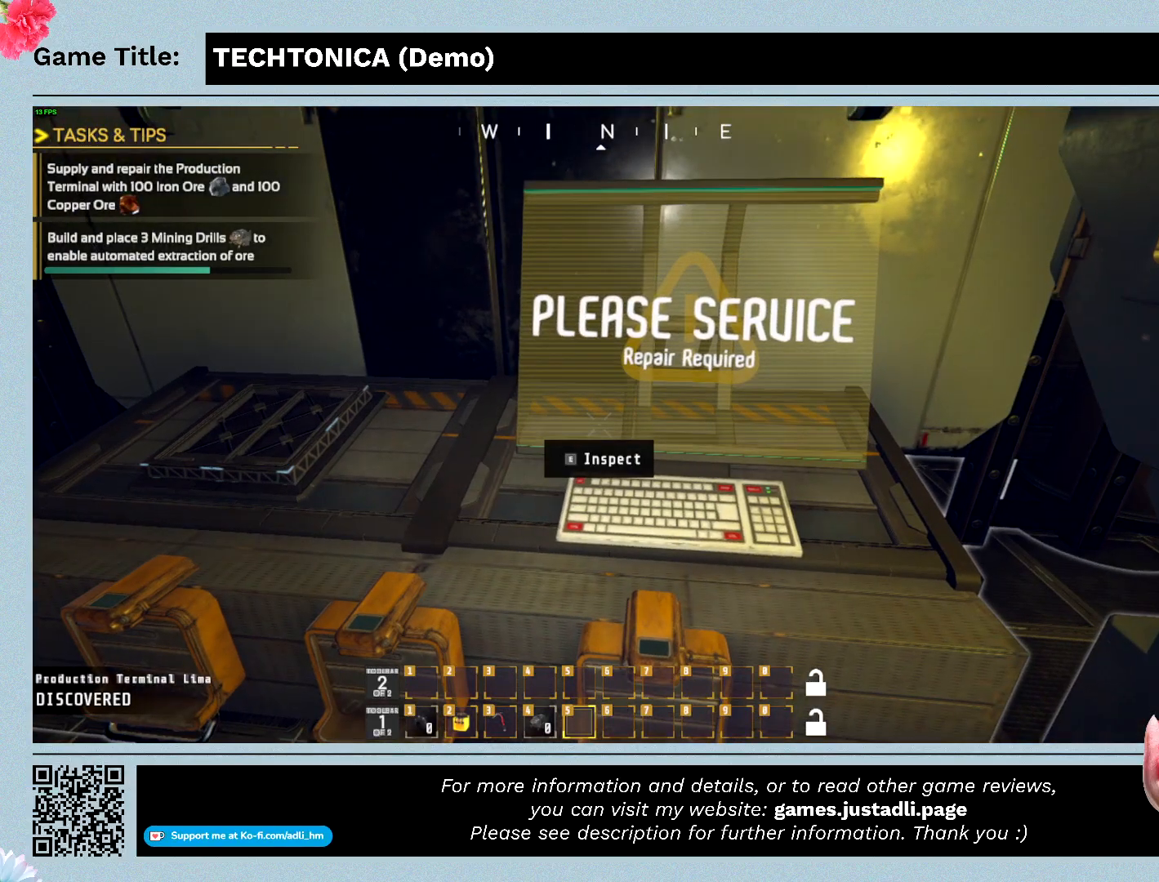
{"keys": [], "mouse": [], "events": []}
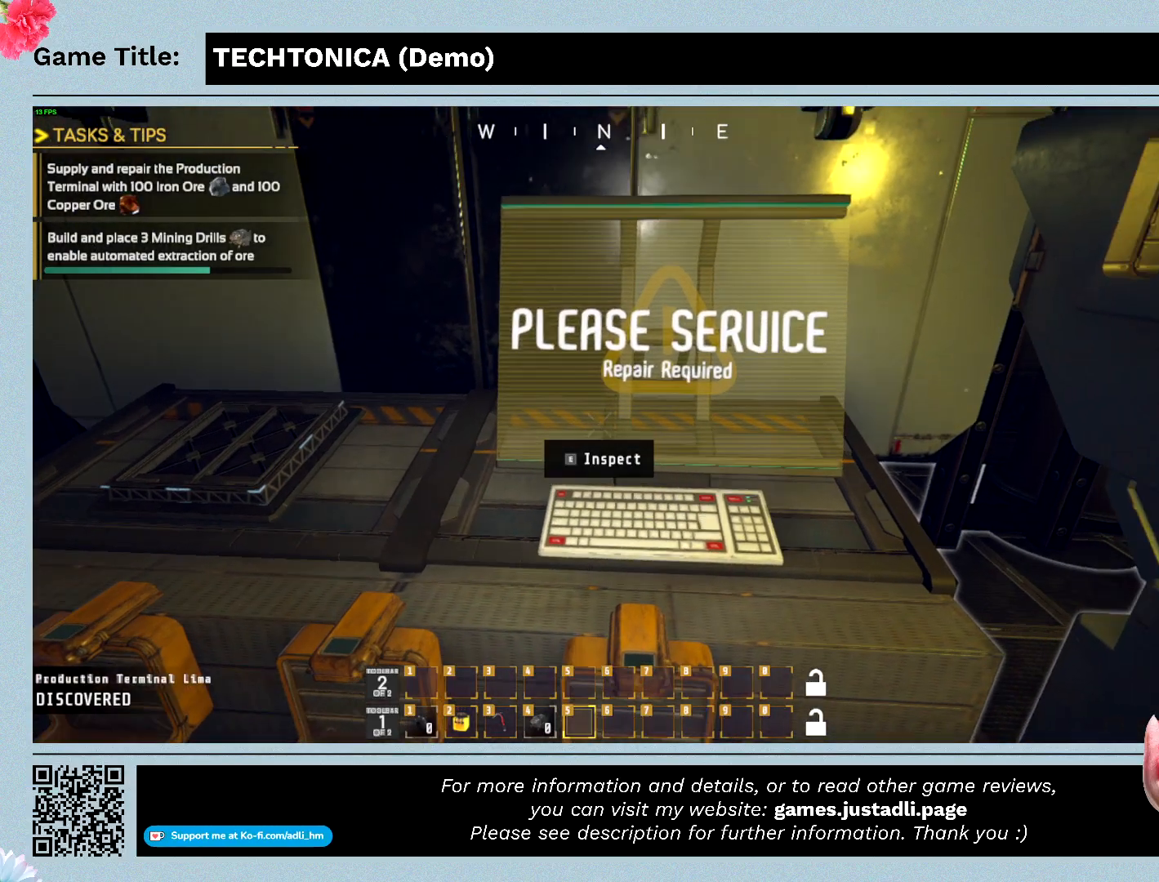
{"keys": [], "mouse": [], "events": []}
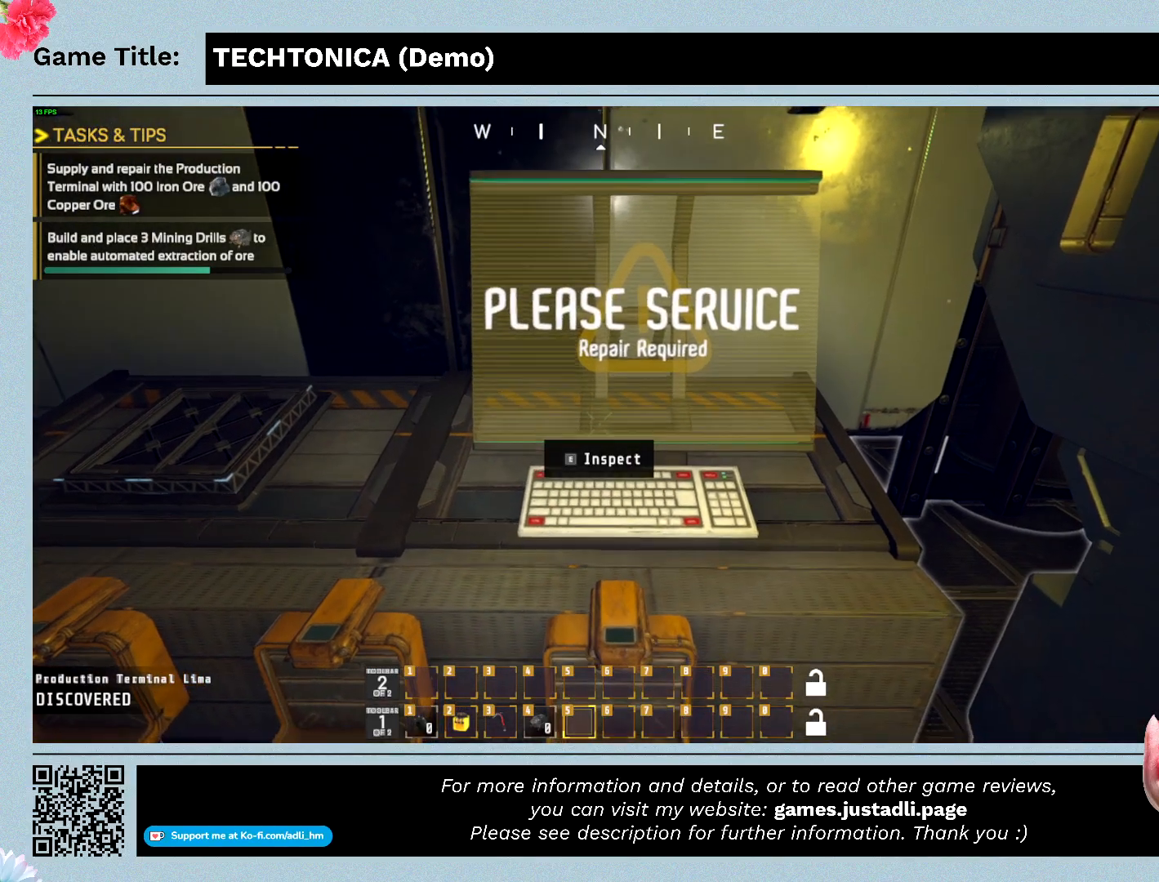
{"keys": [], "mouse": [], "events": []}
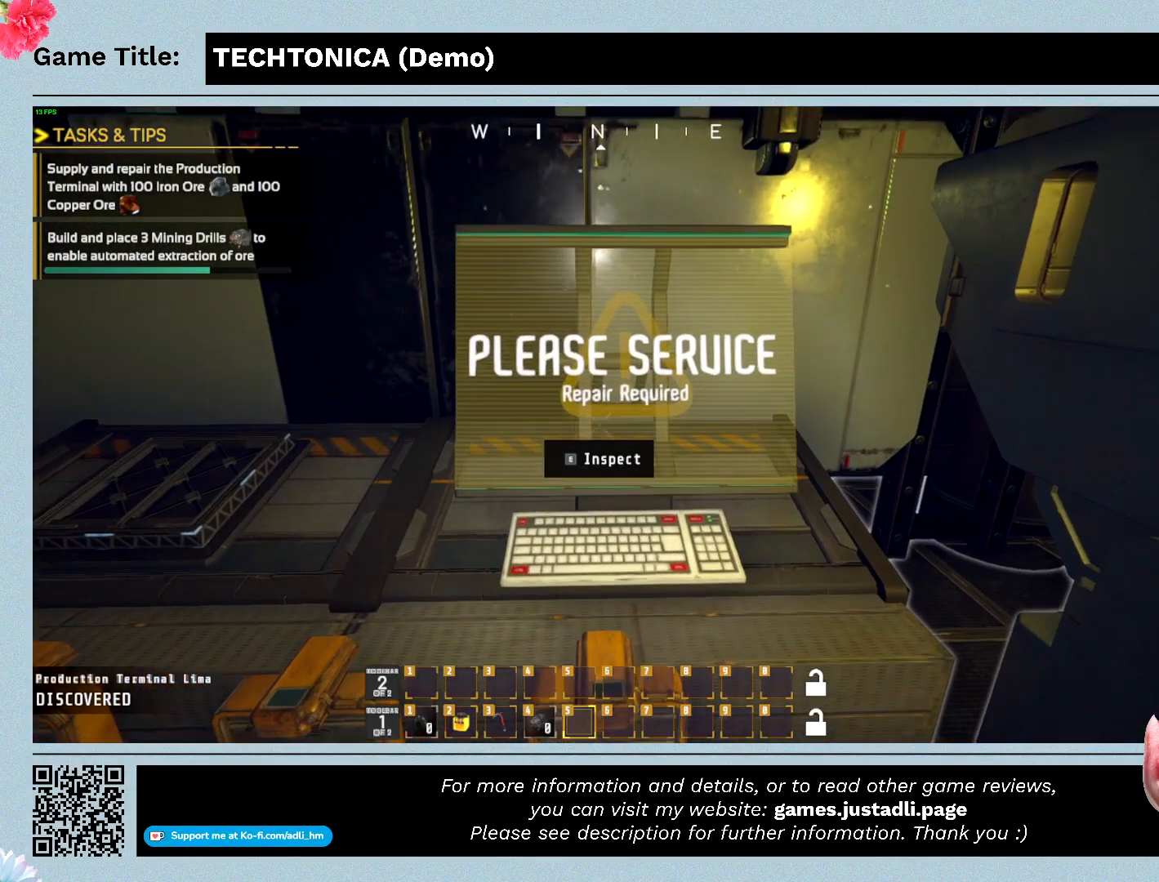
{"keys": [], "mouse": [], "events": []}
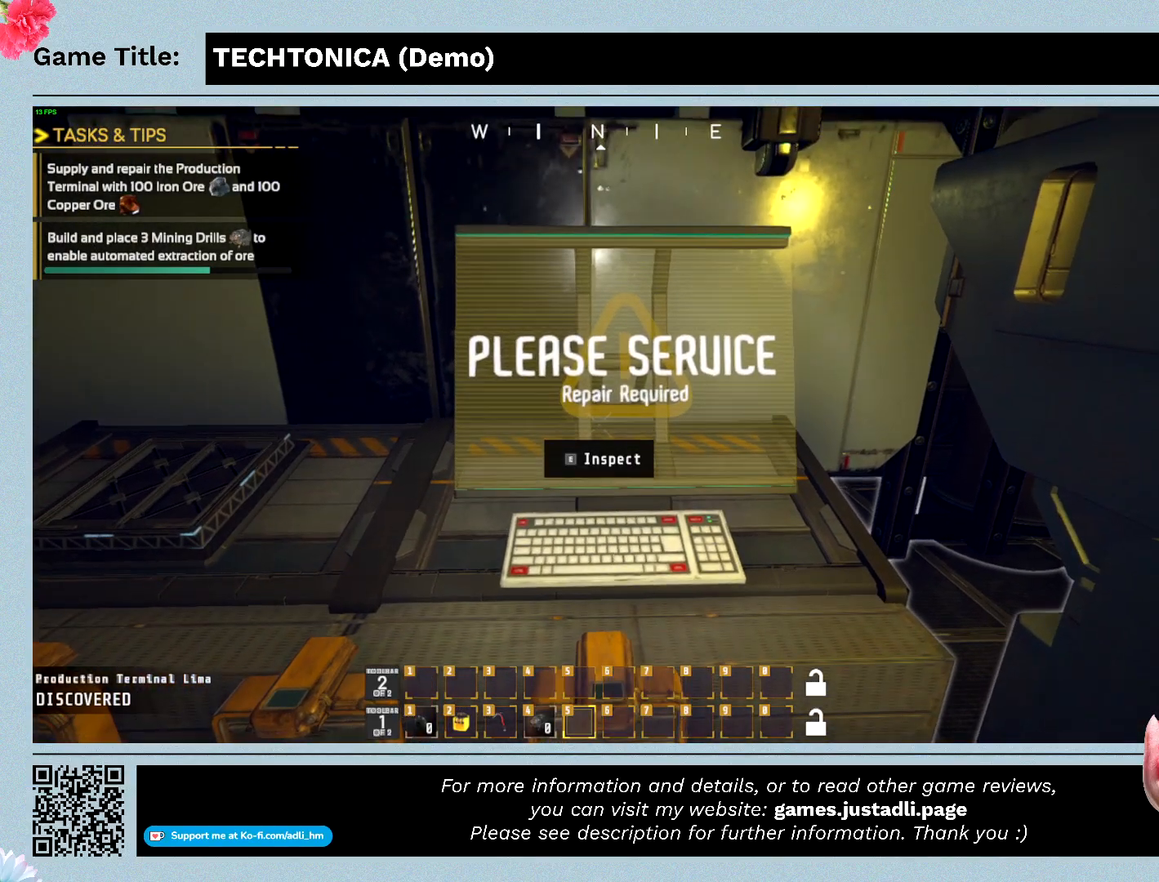
{"keys": [], "mouse": [], "events": [[67, "e", "down"], [300, "e", "up"]]}
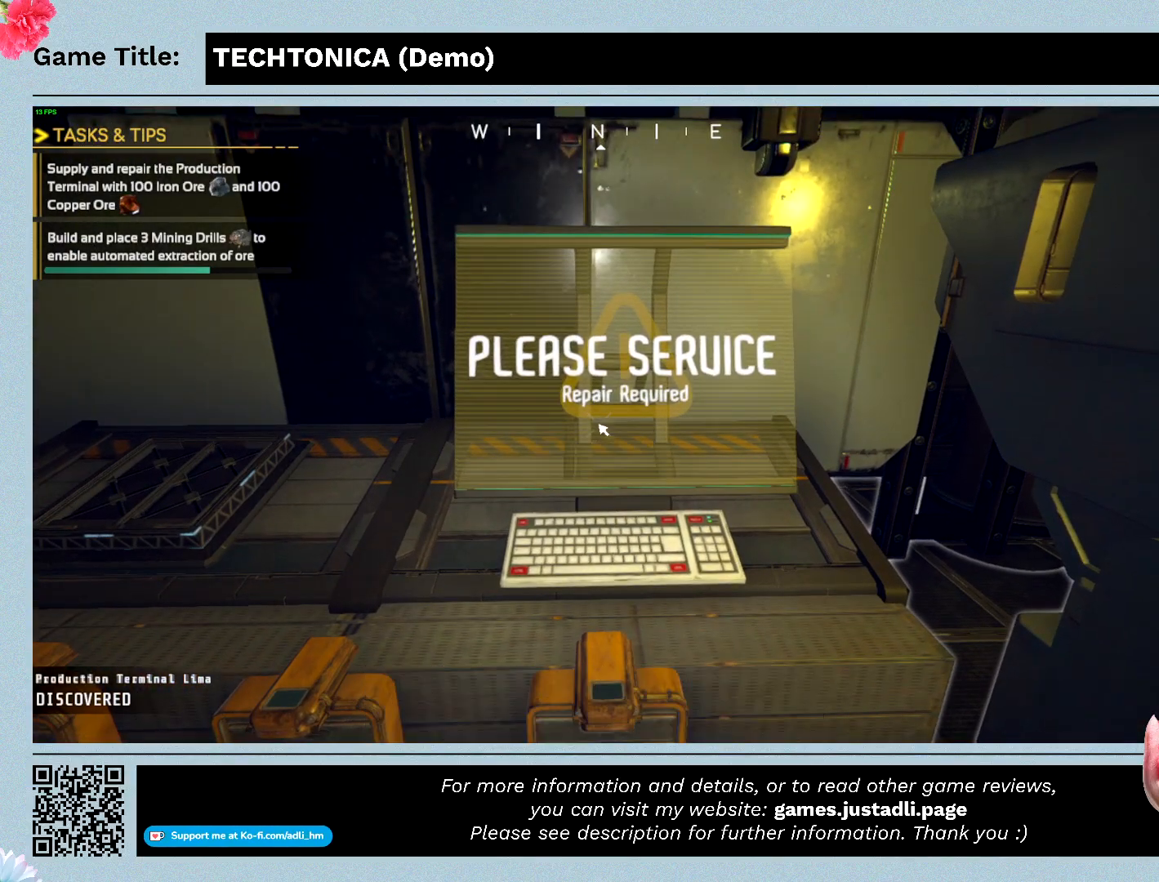
{"keys": [], "mouse": [], "events": []}
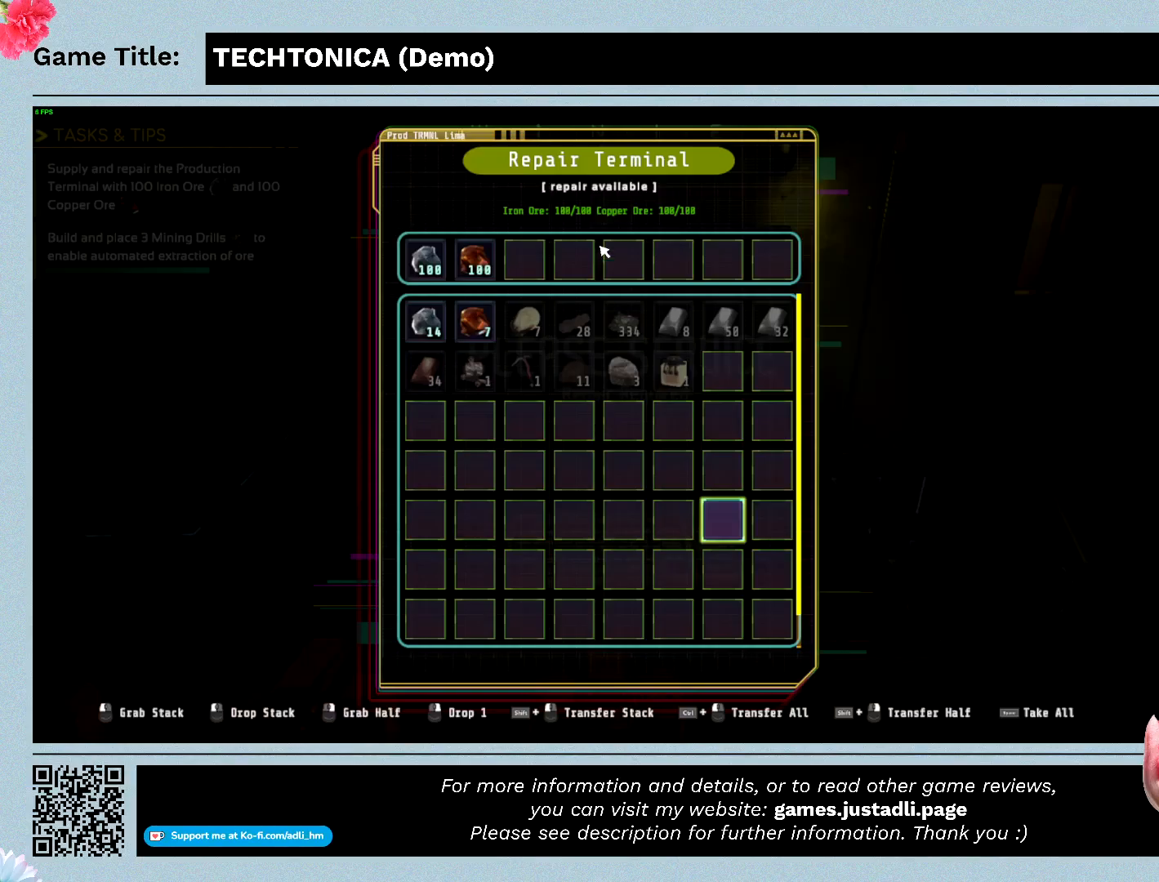
{"keys": [], "mouse": [], "events": []}
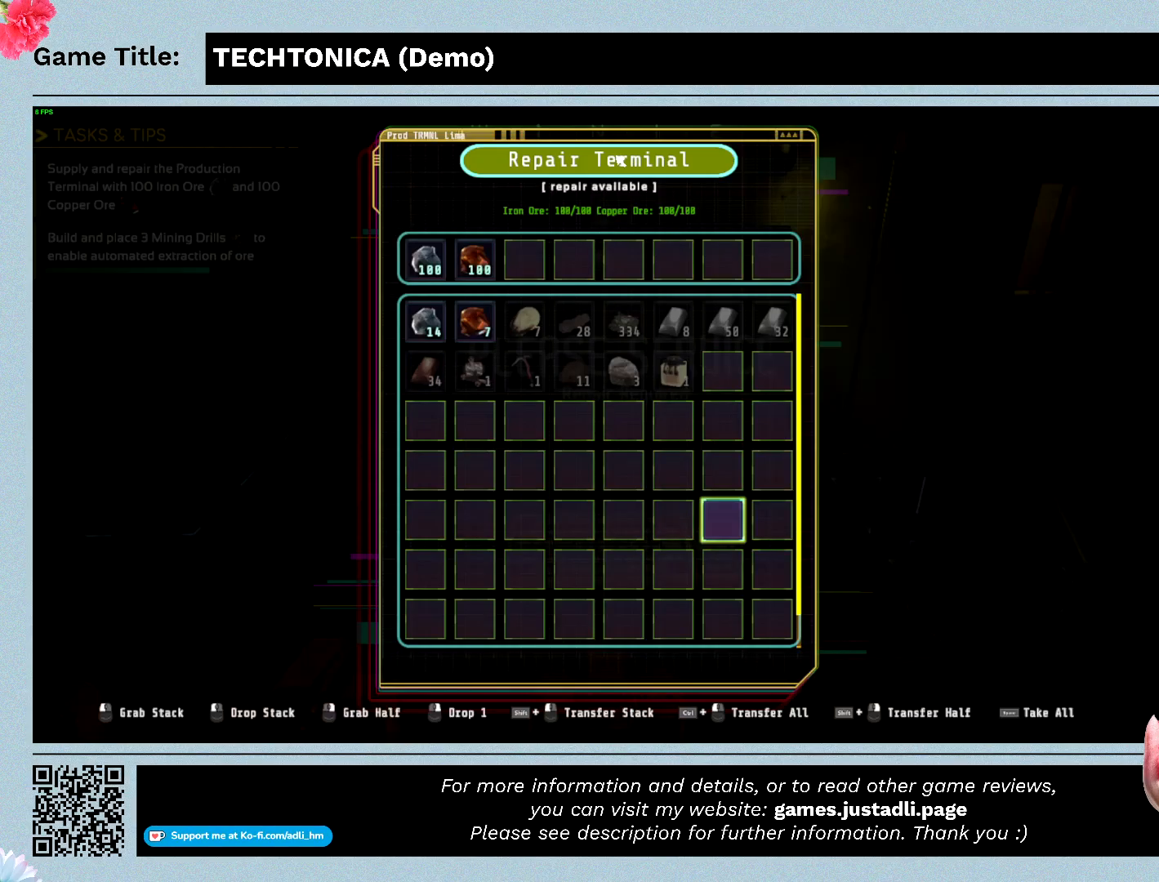
{"keys": [], "mouse": [], "events": []}
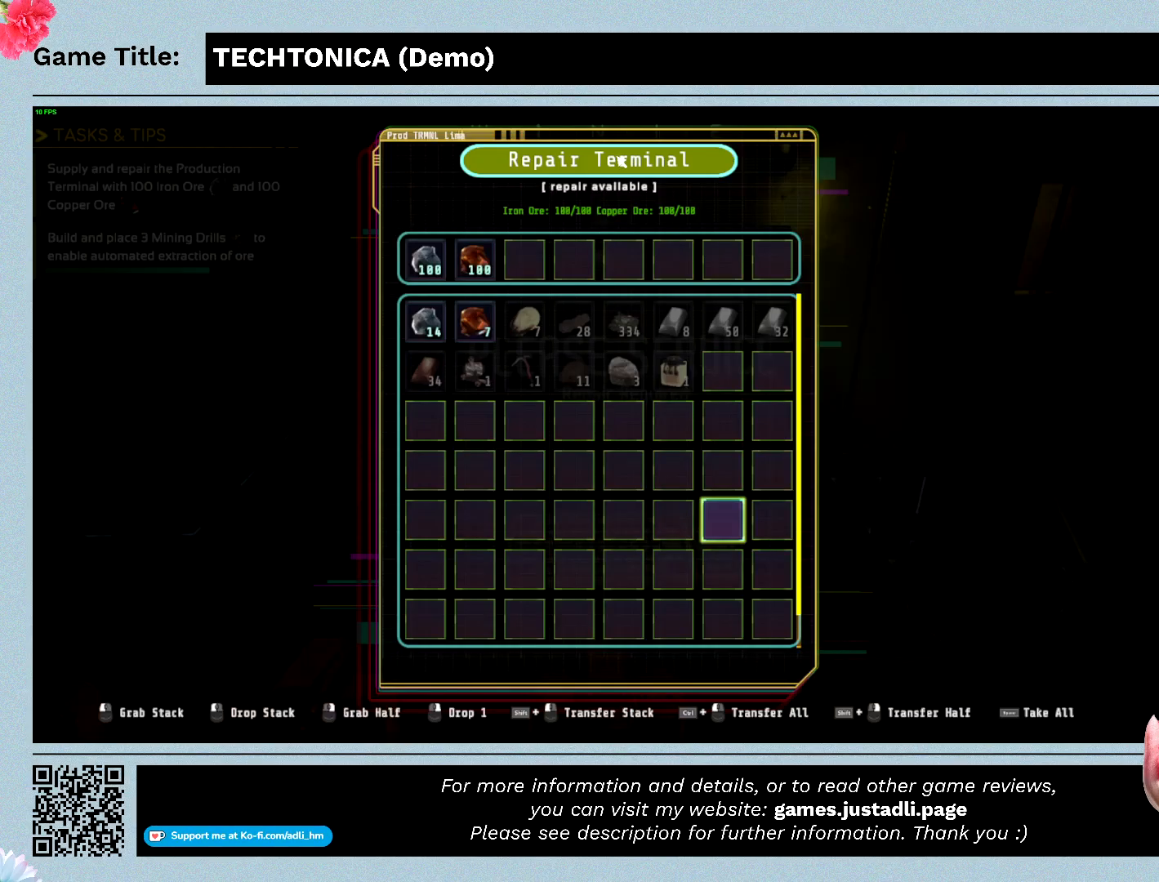
{"keys": [], "mouse": [], "events": [[100, "mouse_left", "down"], [167, "mouse_left", "up"]]}